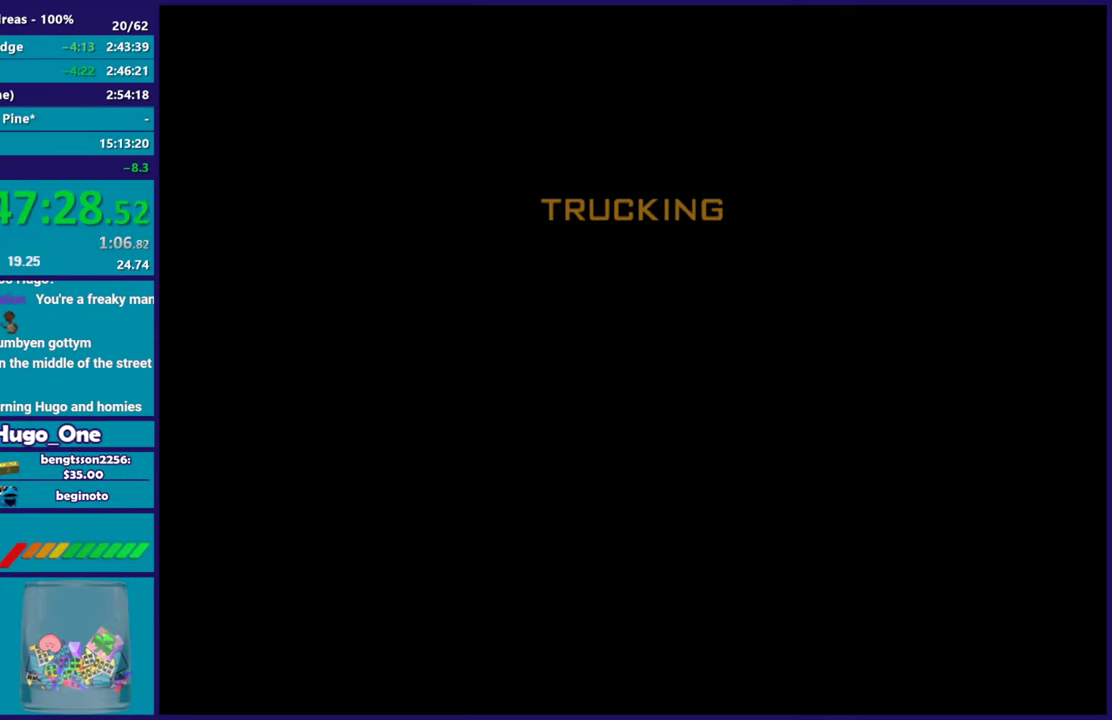
Gameplay with a controller (Xbox layout); each line is a JSON object with the inputs held at the frame after it. "events" lists button and stick changes between this image and that frame as [ms after this image, input, new state], when the widget could be followed in between.
{"buttons": [], "left_stick": "center", "right_stick": "center", "events": [[50, "A", "down"], [133, "A", "up"]]}
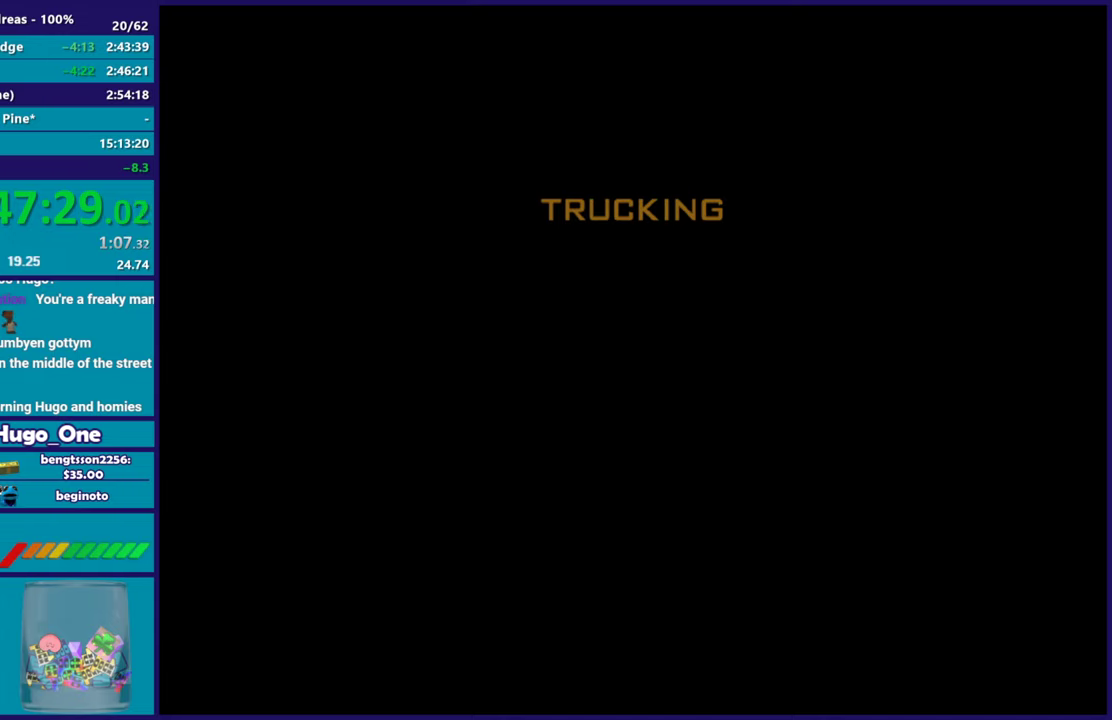
{"buttons": [], "left_stick": "center", "right_stick": "center", "events": []}
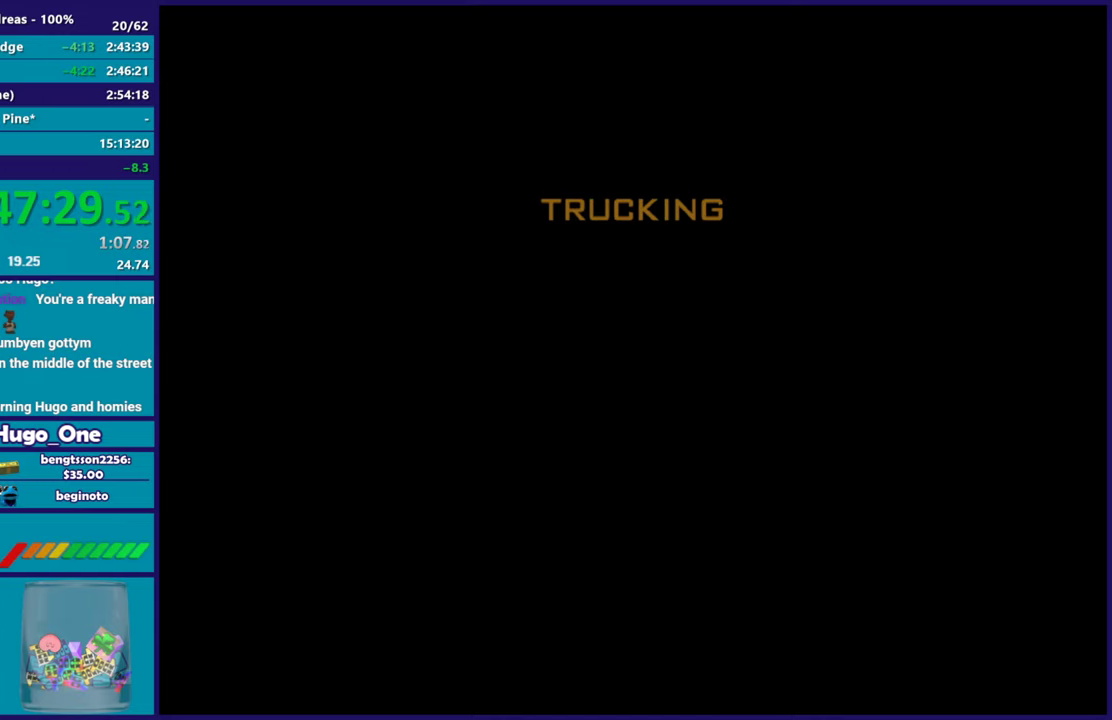
{"buttons": [], "left_stick": "center", "right_stick": "center", "events": []}
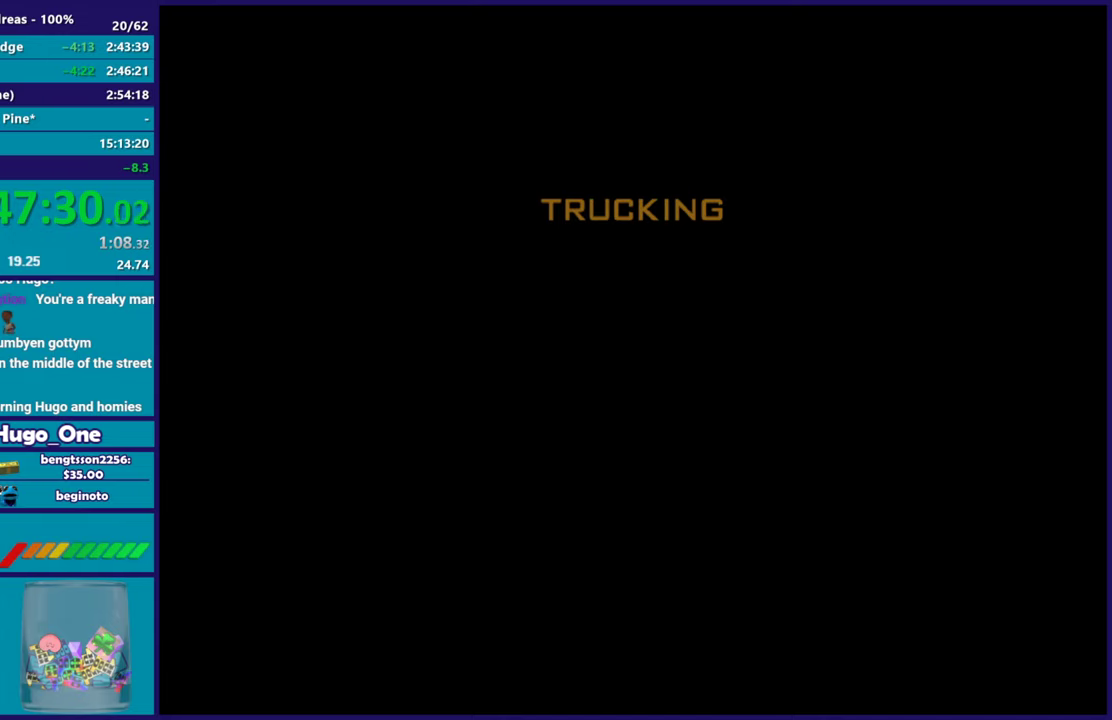
{"buttons": [], "left_stick": "center", "right_stick": "center", "events": []}
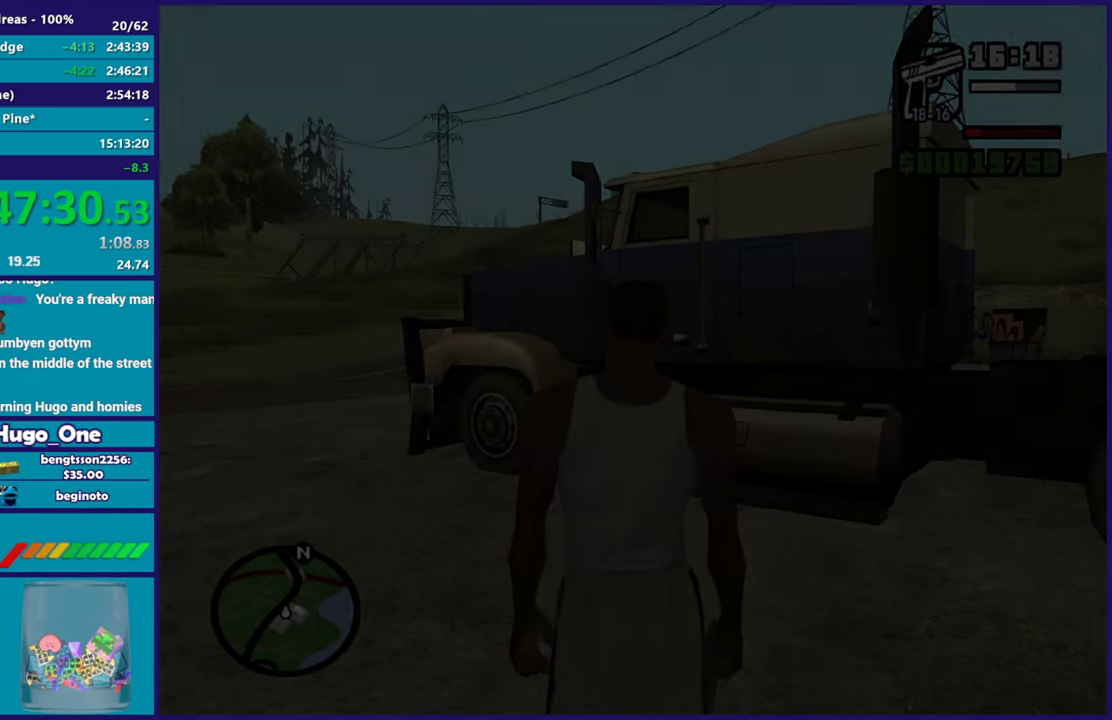
{"buttons": [], "left_stick": "center", "right_stick": "center", "events": []}
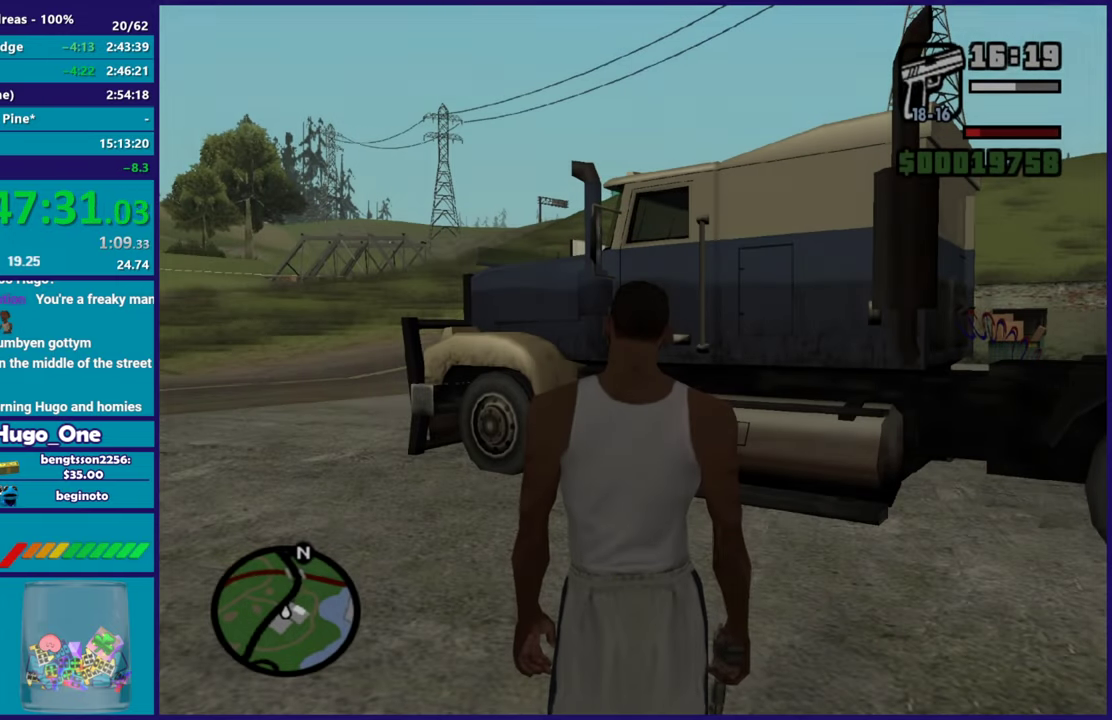
{"buttons": [], "left_stick": "up", "right_stick": "center", "events": [[451, "left_stick", "up"]]}
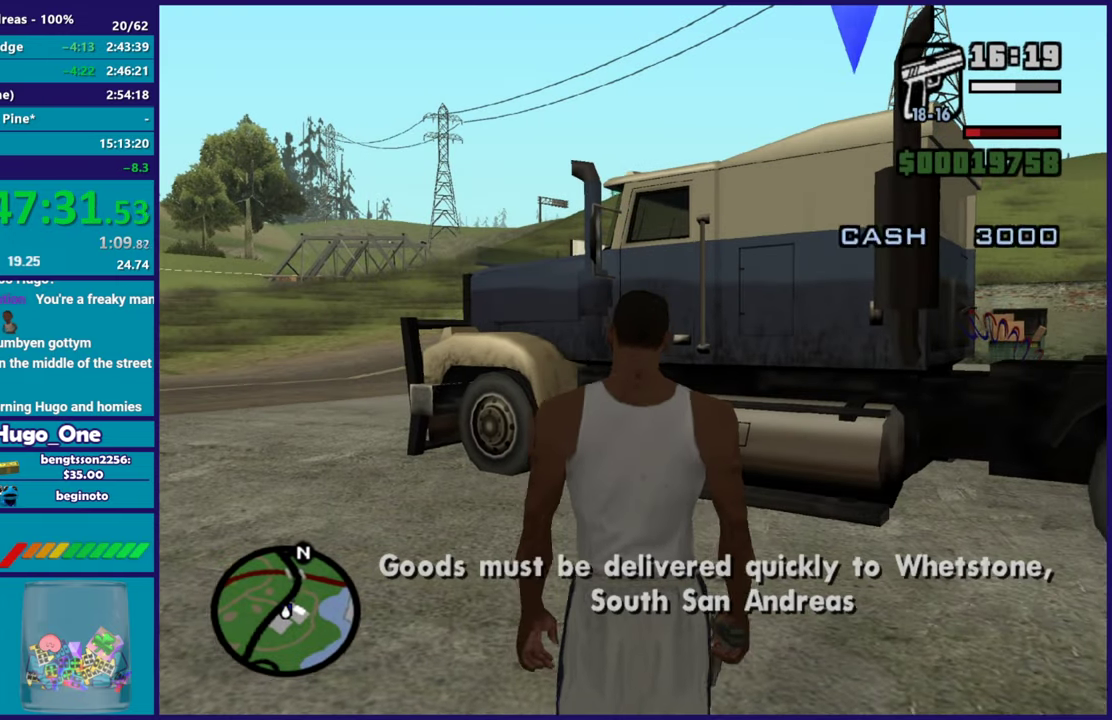
{"buttons": ["A"], "left_stick": "up", "right_stick": "center", "events": [[234, "A", "down"], [400, "A", "up"], [450, "A", "down"]]}
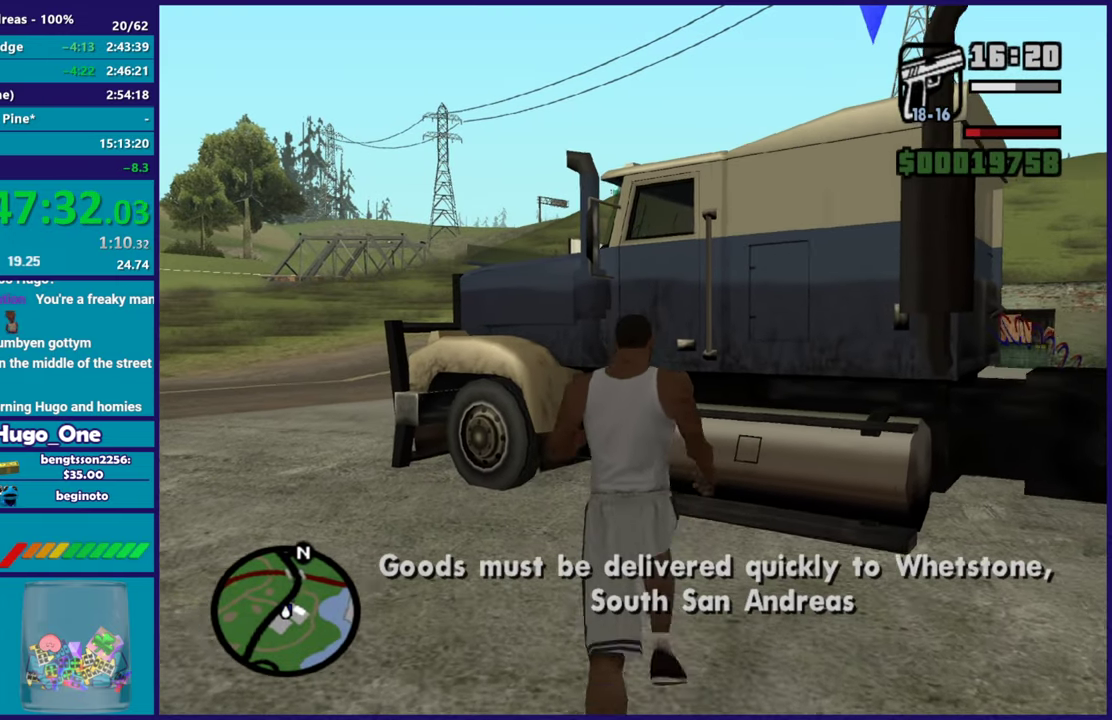
{"buttons": [], "left_stick": "center", "right_stick": "center", "events": [[51, "A", "up"], [167, "Y", "down"], [284, "Y", "up"], [351, "Y", "down"], [451, "left_stick", "center"], [468, "Y", "up"]]}
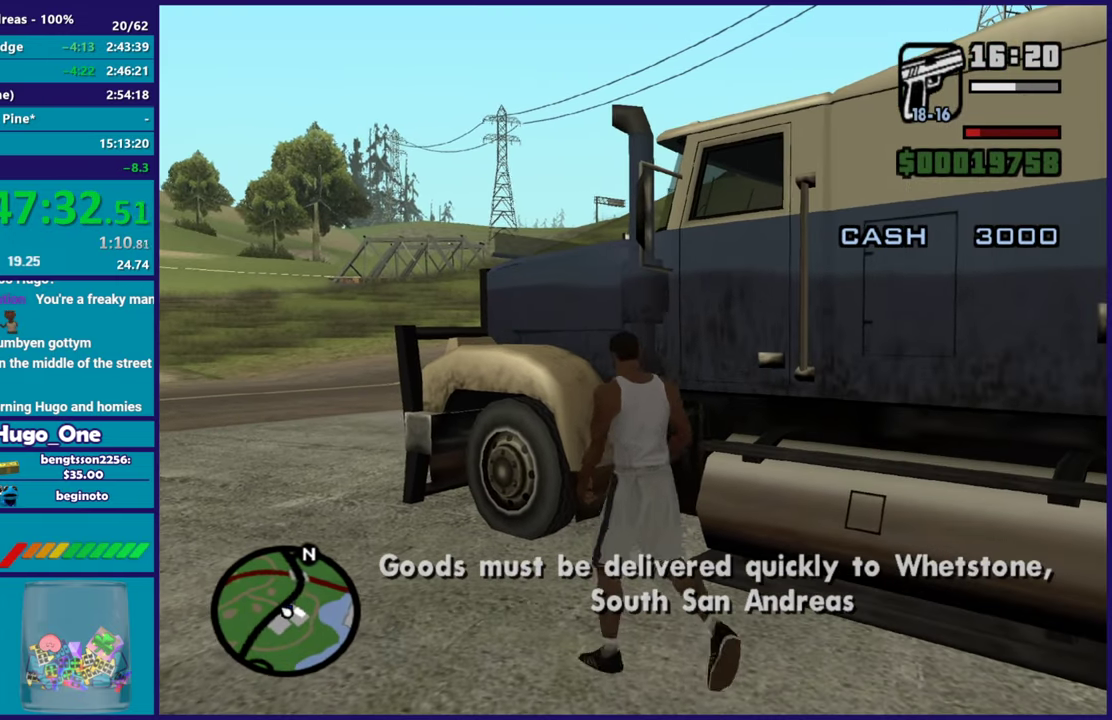
{"buttons": [], "left_stick": "center", "right_stick": "center", "events": [[50, "Y", "down"], [150, "Y", "up"]]}
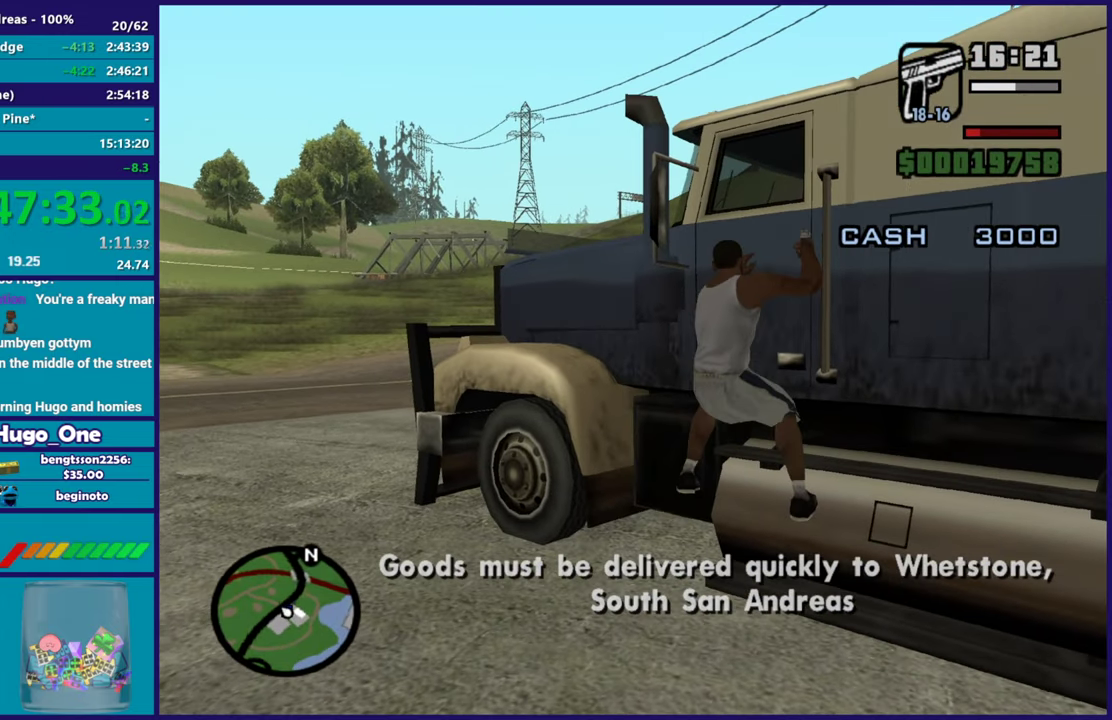
{"buttons": [], "left_stick": "center", "right_stick": "center", "events": []}
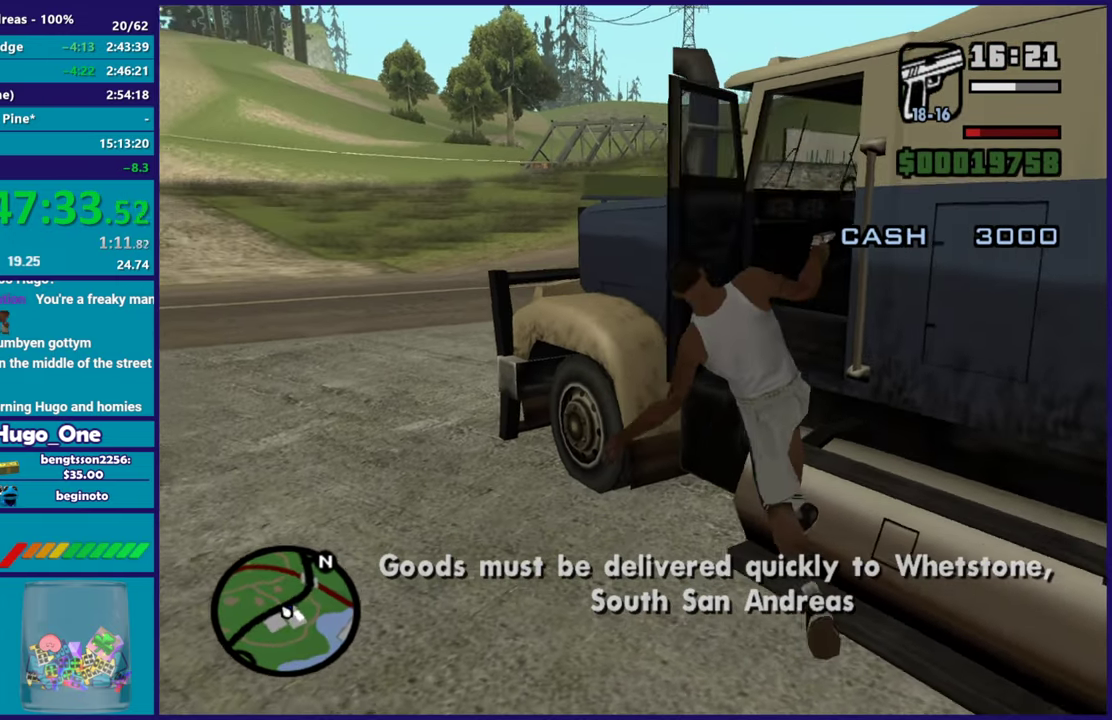
{"buttons": ["R2"], "left_stick": "center", "right_stick": "left", "events": [[384, "R2", "down"], [434, "right_stick", "left"]]}
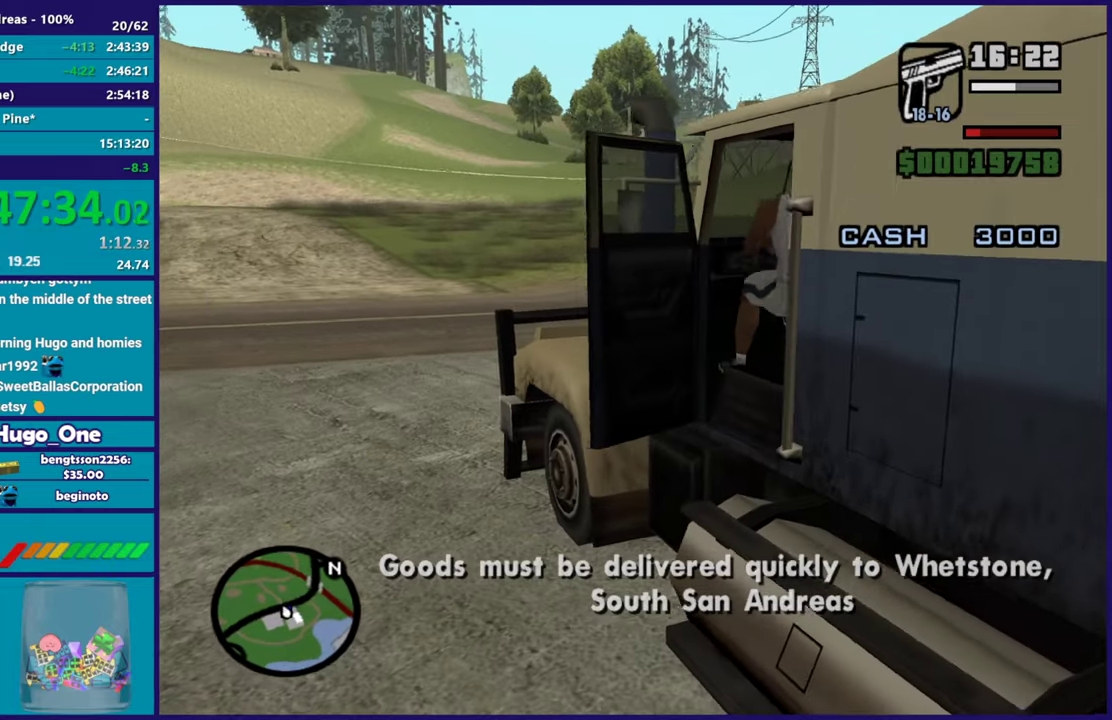
{"buttons": ["R2"], "left_stick": "center", "right_stick": "left", "events": []}
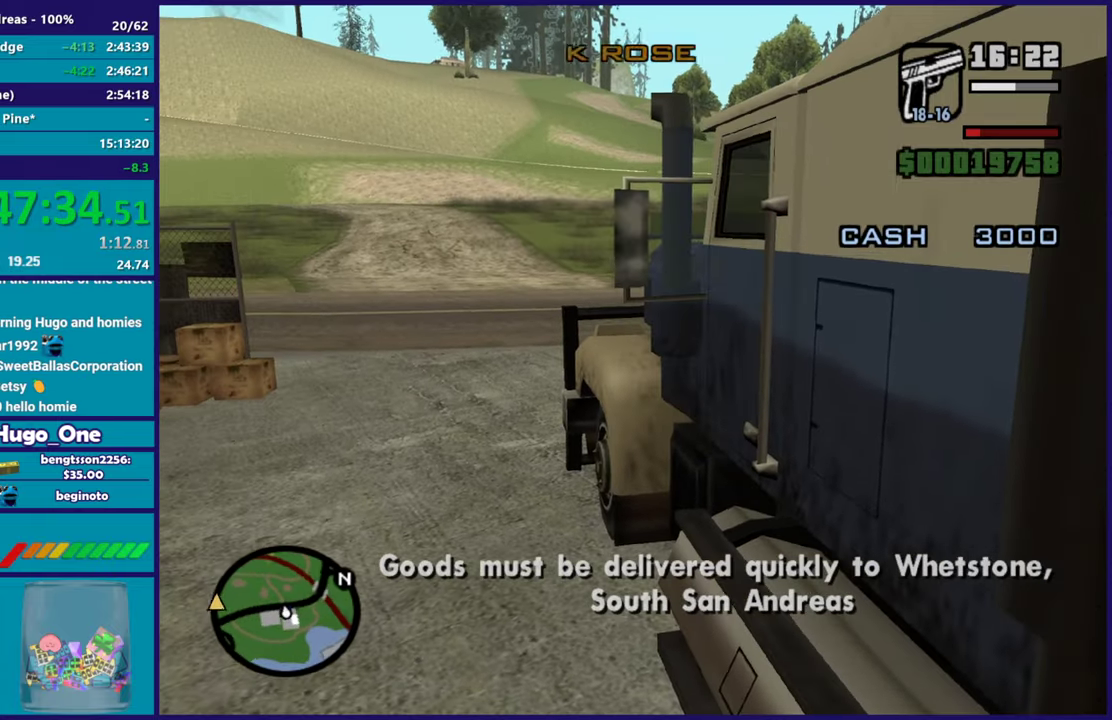
{"buttons": ["R2"], "left_stick": "center", "right_stick": "down-left", "events": [[167, "right_stick", "down-left"]]}
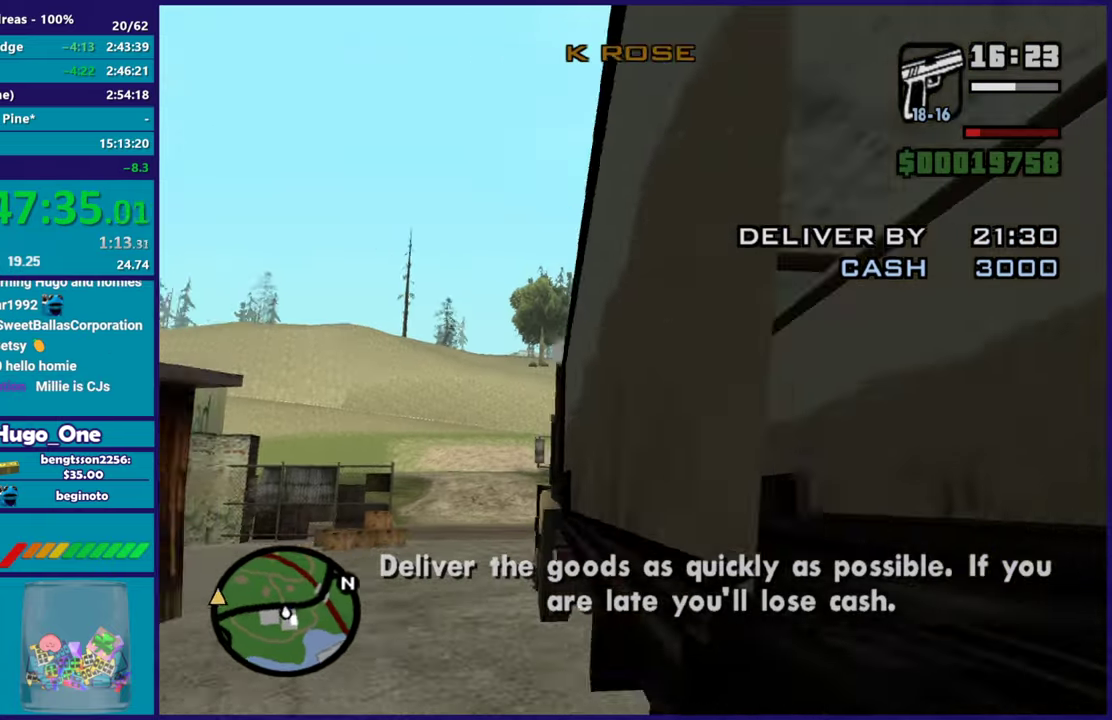
{"buttons": ["R2"], "left_stick": "left", "right_stick": "down-left", "events": [[484, "left_stick", "left"]]}
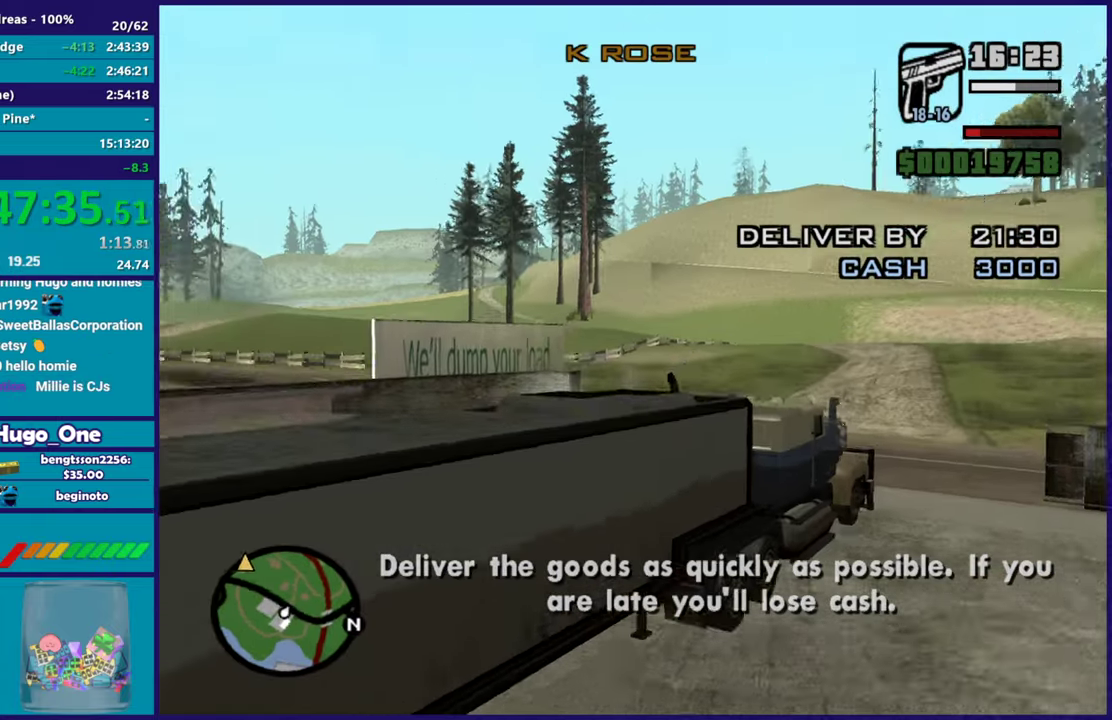
{"buttons": ["R2"], "left_stick": "left", "right_stick": "center", "events": [[251, "left_stick", "center"], [367, "left_stick", "left"], [367, "right_stick", "center"]]}
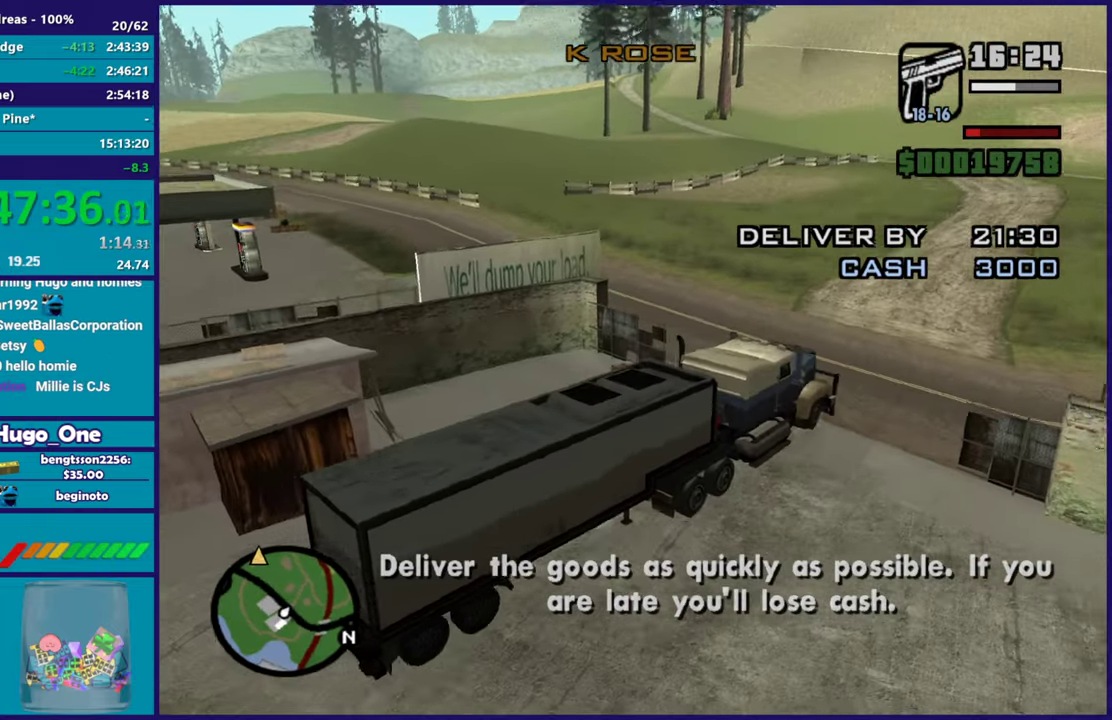
{"buttons": ["R2"], "left_stick": "left", "right_stick": "center", "events": []}
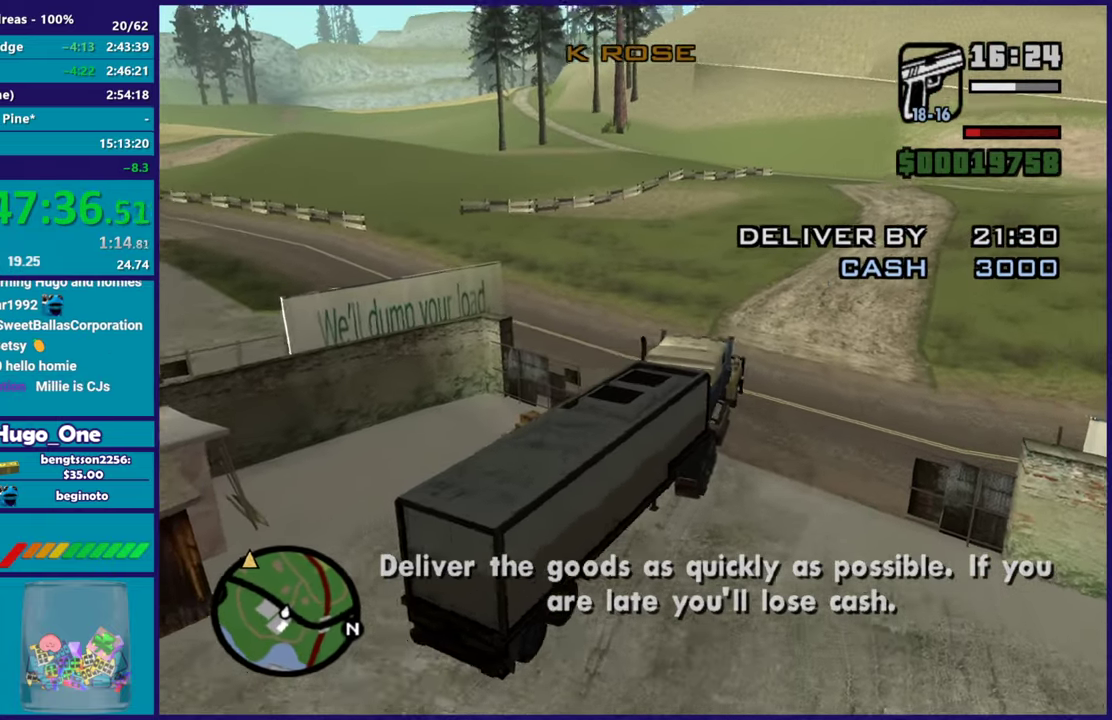
{"buttons": ["R2"], "left_stick": "left", "right_stick": "left", "events": [[401, "right_stick", "down-left"], [484, "right_stick", "left"]]}
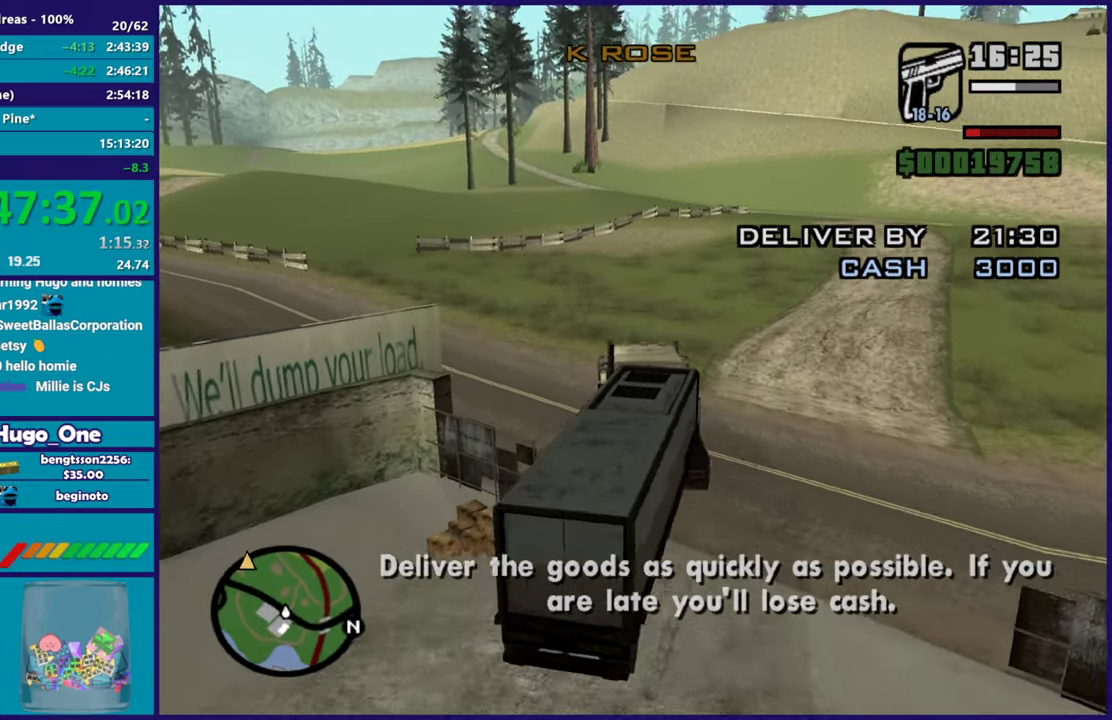
{"buttons": ["R2"], "left_stick": "left", "right_stick": "left", "events": [[67, "right_stick", "down-left"], [350, "right_stick", "left"]]}
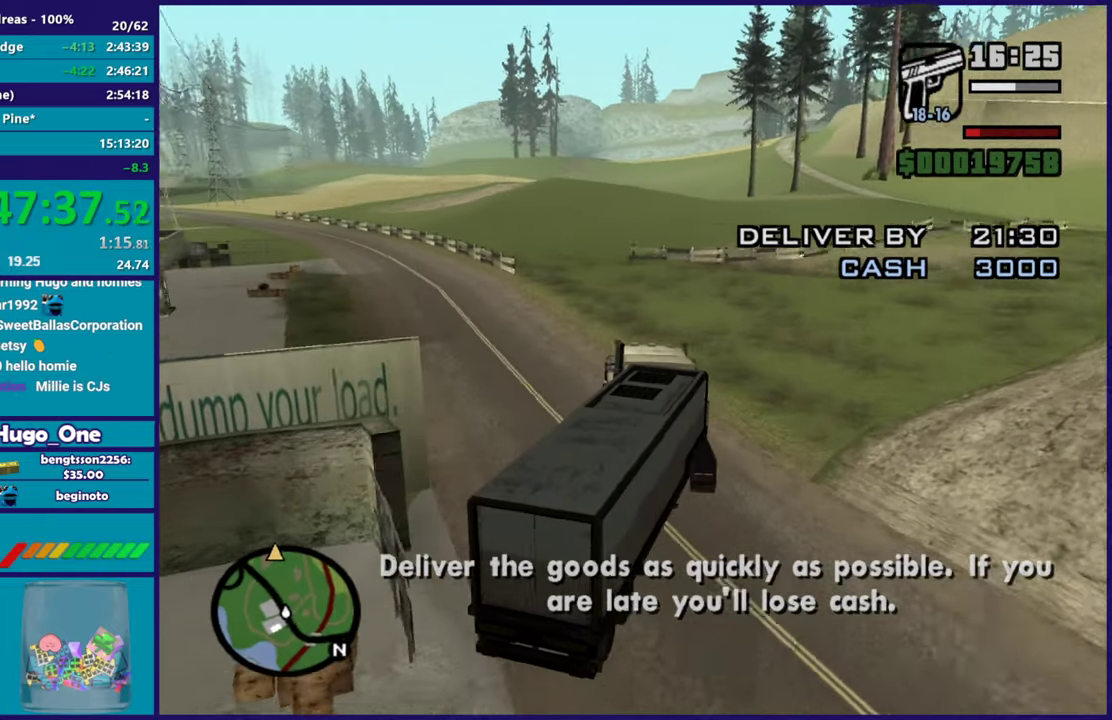
{"buttons": ["R2"], "left_stick": "center", "right_stick": "down-left", "events": [[234, "left_stick", "up-left"], [284, "left_stick", "center"], [401, "right_stick", "down-left"]]}
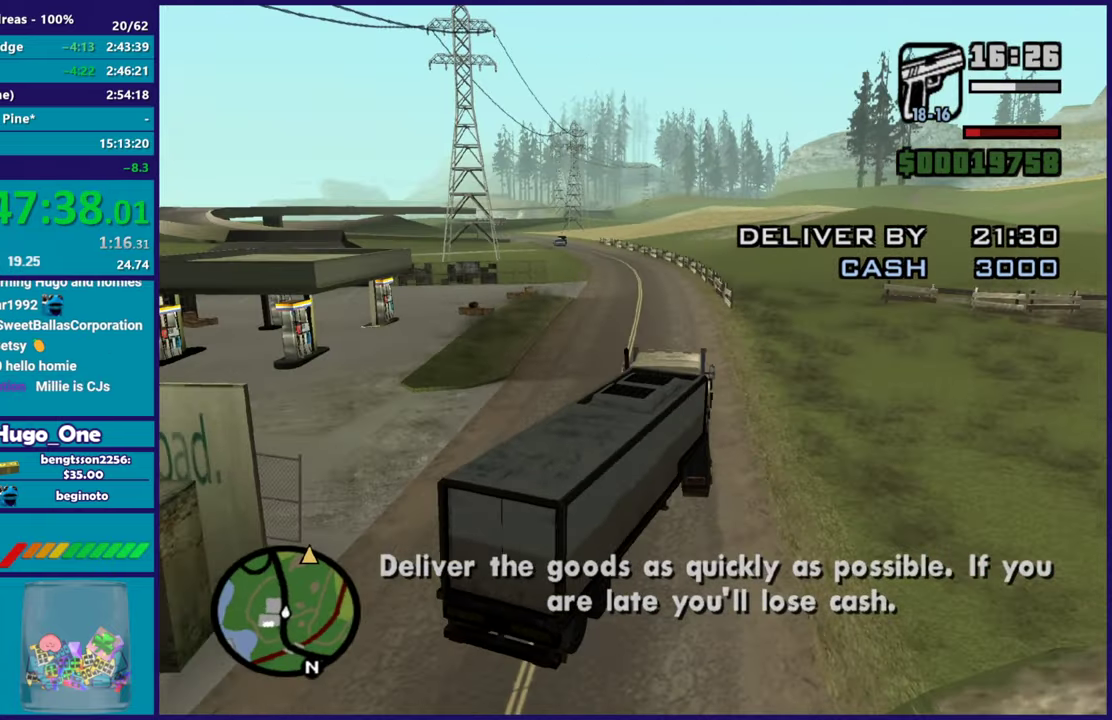
{"buttons": ["R2"], "left_stick": "center", "right_stick": "down-left", "events": [[33, "right_stick", "left"], [117, "right_stick", "center"], [267, "left_stick", "left"], [300, "right_stick", "down-left"], [467, "left_stick", "center"]]}
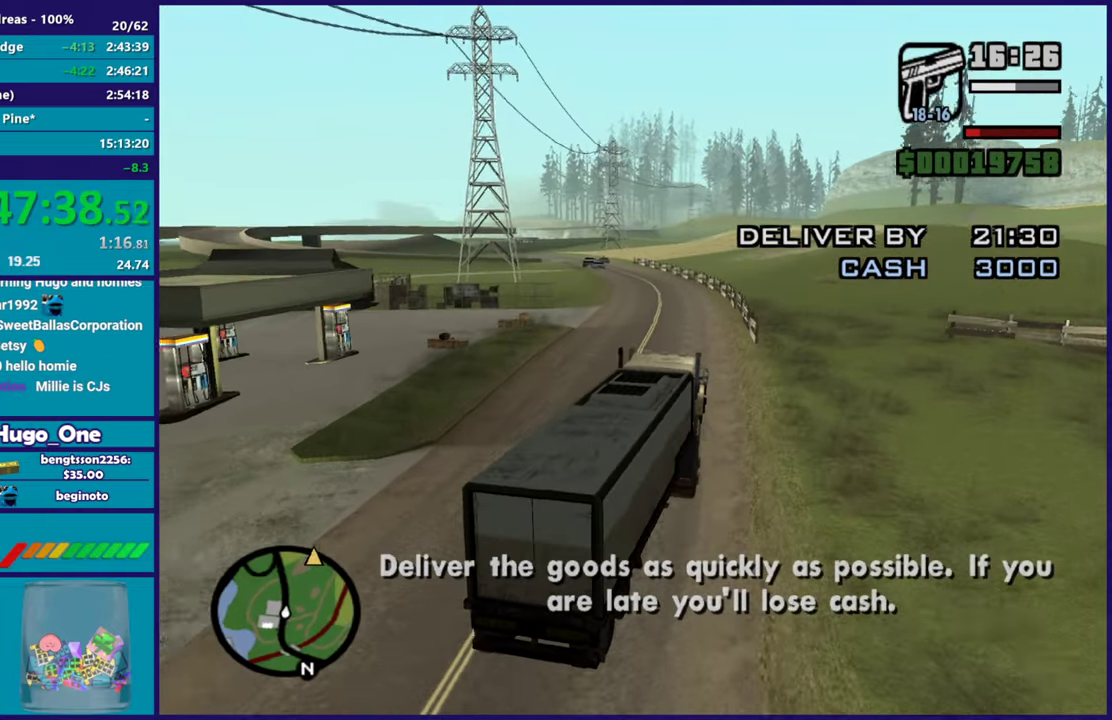
{"buttons": ["R2"], "left_stick": "center", "right_stick": "down-left", "events": []}
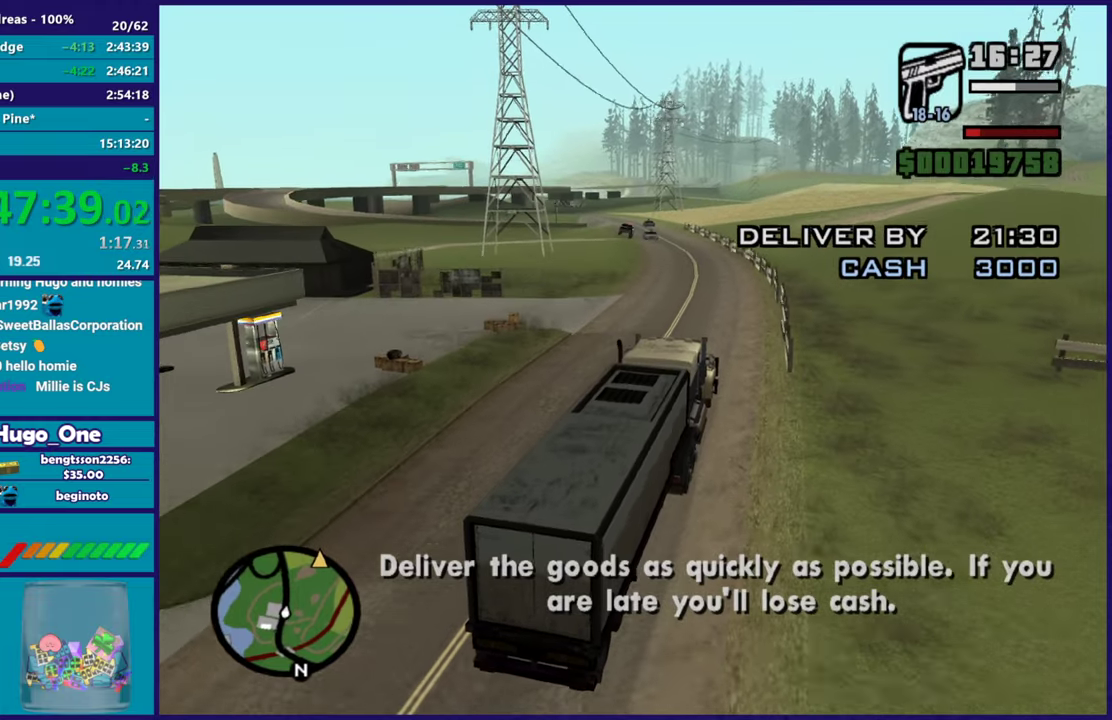
{"buttons": ["R2"], "left_stick": "center", "right_stick": "down-left", "events": []}
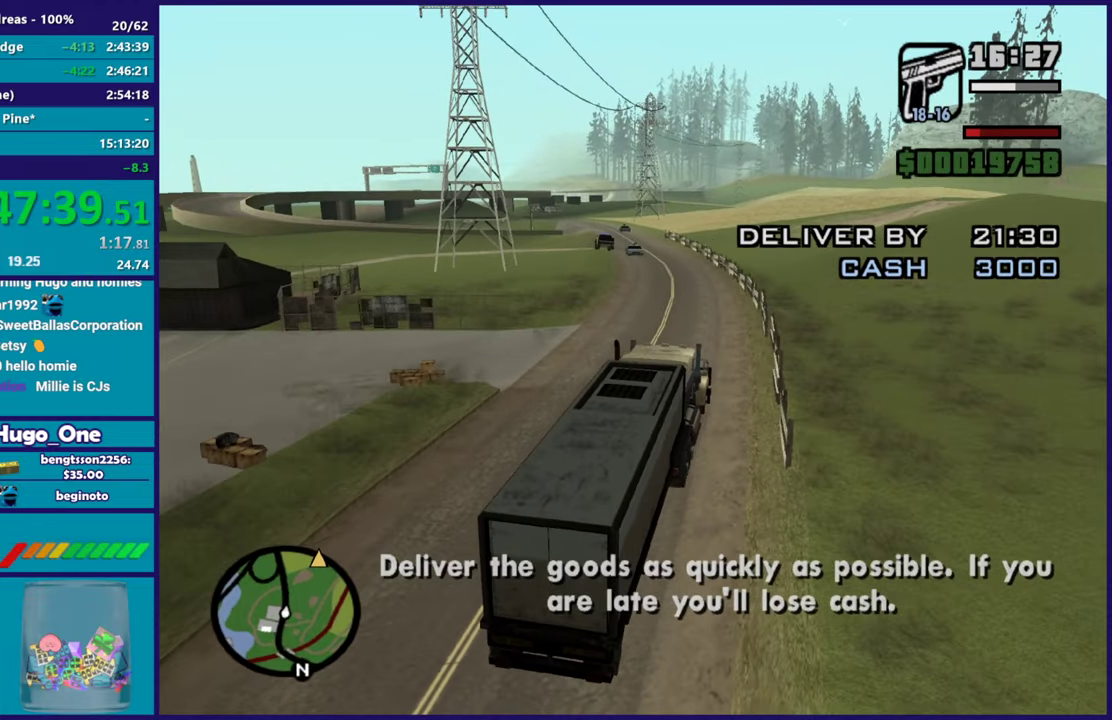
{"buttons": ["R2"], "left_stick": "center", "right_stick": "down-left", "events": []}
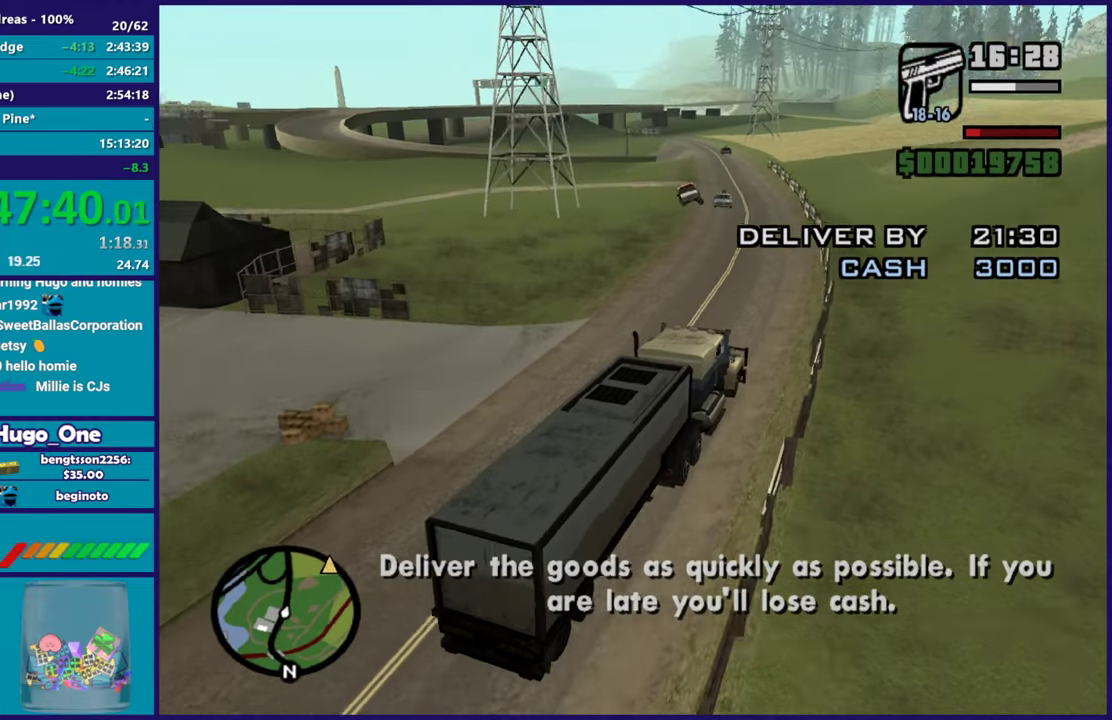
{"buttons": ["R2"], "left_stick": "center", "right_stick": "down-left", "events": [[33, "left_stick", "up-left"], [167, "left_stick", "center"]]}
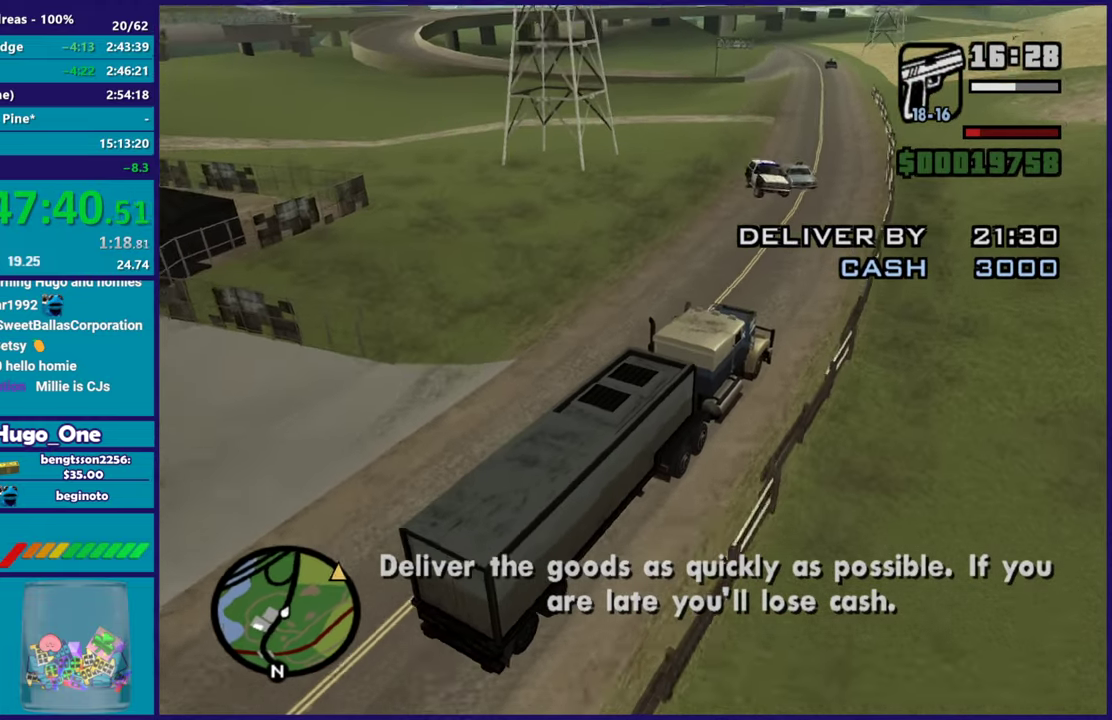
{"buttons": ["R2", "L3"], "left_stick": "down-left", "right_stick": "down-left"}
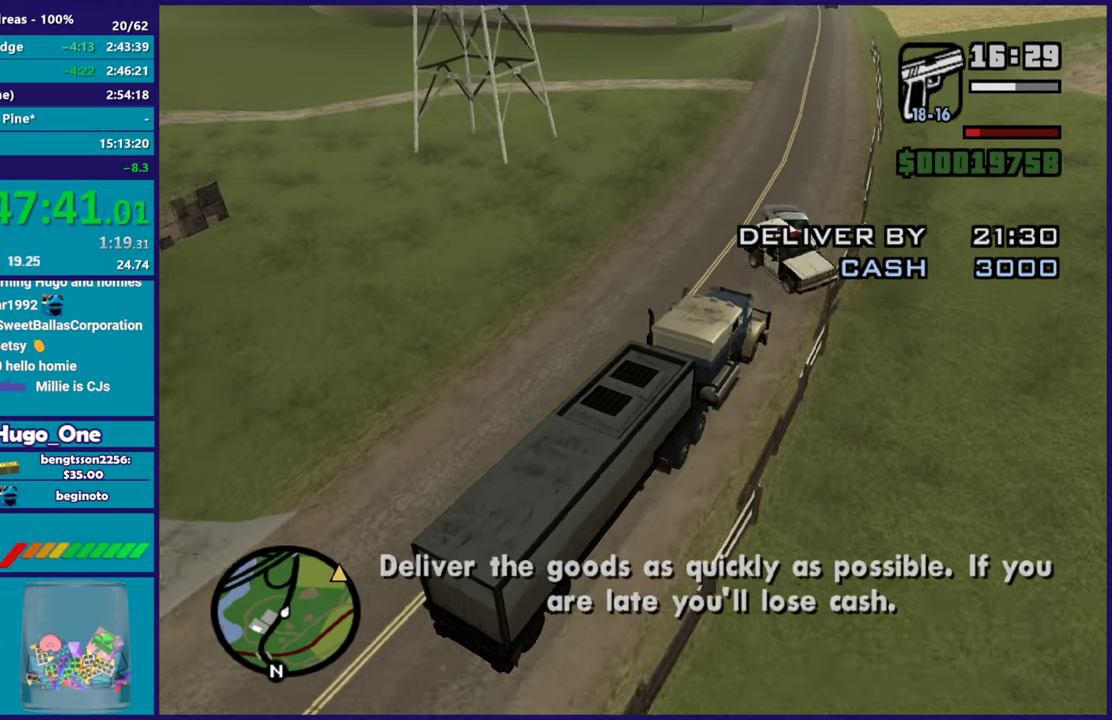
{"buttons": ["R2"], "left_stick": "right", "right_stick": "down-left"}
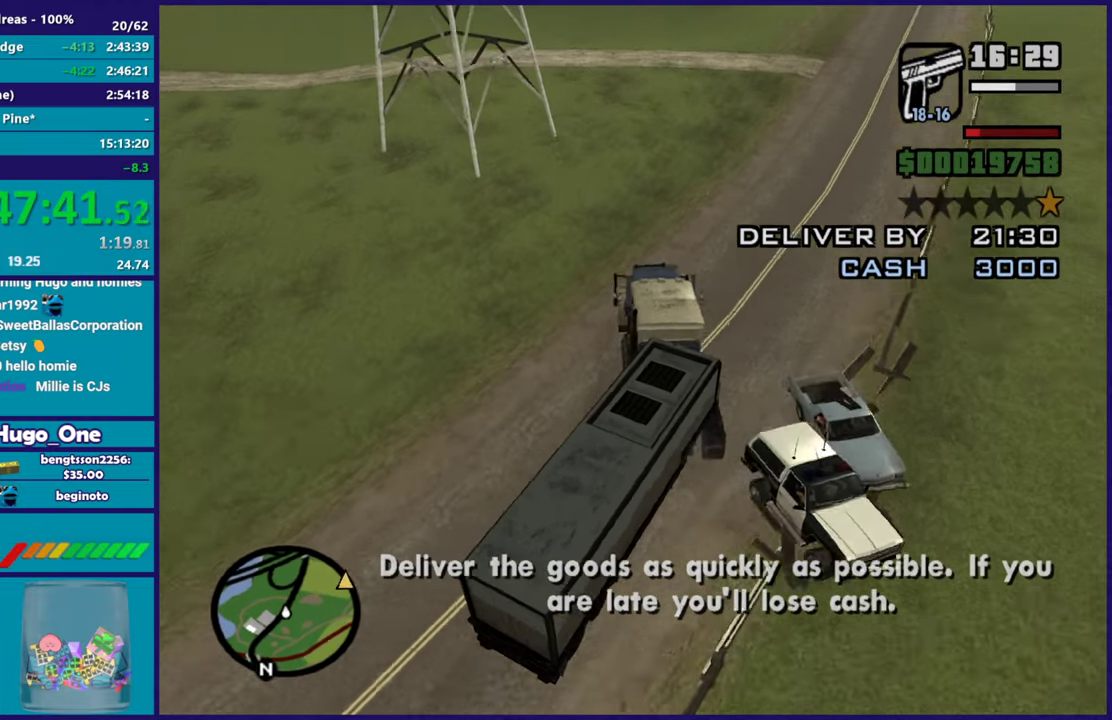
{"buttons": [], "left_stick": "right", "right_stick": "down-right", "events": [[100, "right_stick", "center"], [167, "R2", "up"], [167, "right_stick", "down"], [351, "right_stick", "down-right"]]}
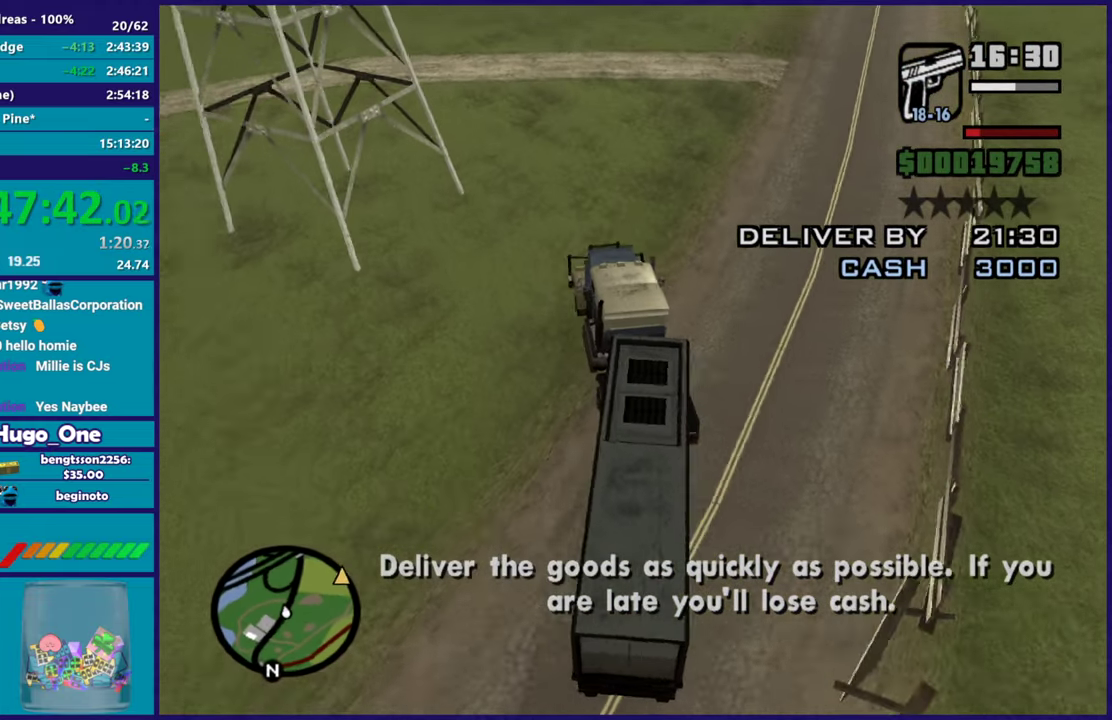
{"buttons": ["R2"], "left_stick": "right", "right_stick": "center", "events": [[83, "right_stick", "right"], [117, "R2", "down"], [150, "right_stick", "up-right"], [250, "right_stick", "center"]]}